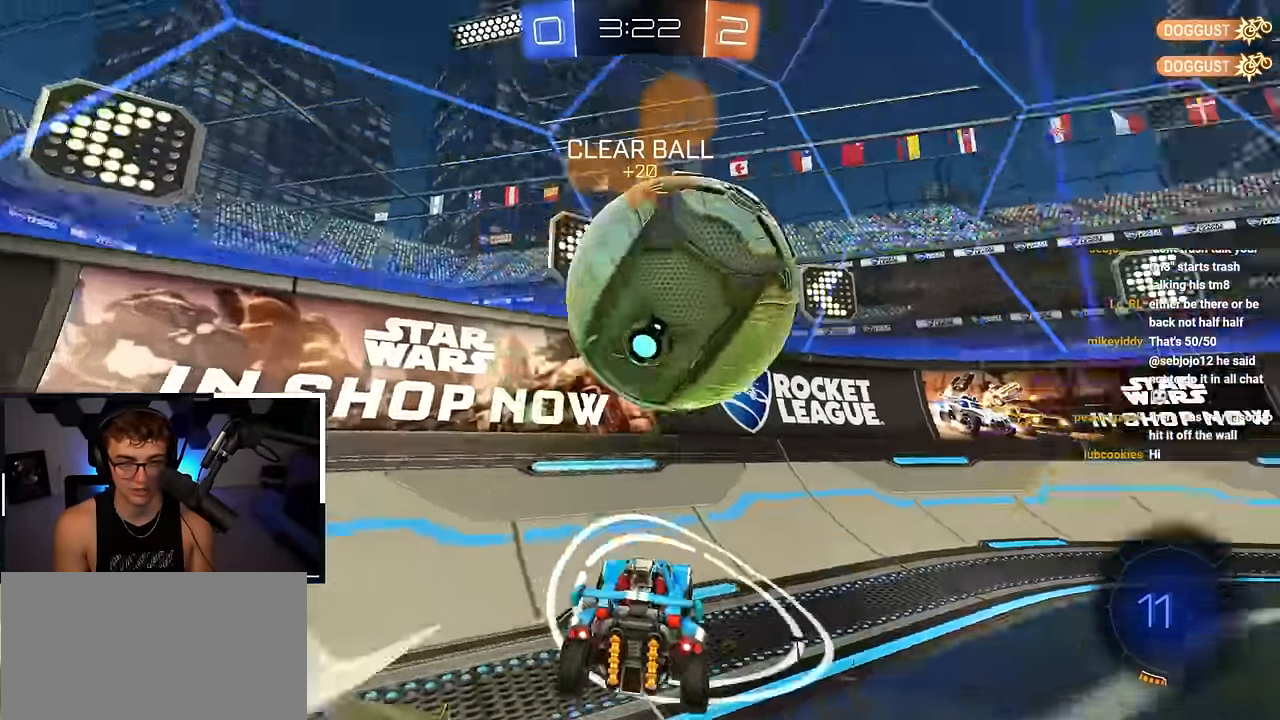
Gameplay with a controller (PlayStation layout); each line is a JSON object with the inputs held at the frame after it. "events" lists button and stick changes between this image and that frame as [ms after this image, input, new state], when the widget could be followed in between. Not read: L1.
{"buttons": [], "left_stick": "up-right", "right_stick": "center", "events": [[17, "left_stick", "up-right"], [83, "R1", "down"], [100, "TRIANGLE", "down"], [250, "TRIANGLE", "up"], [283, "R1", "up"]]}
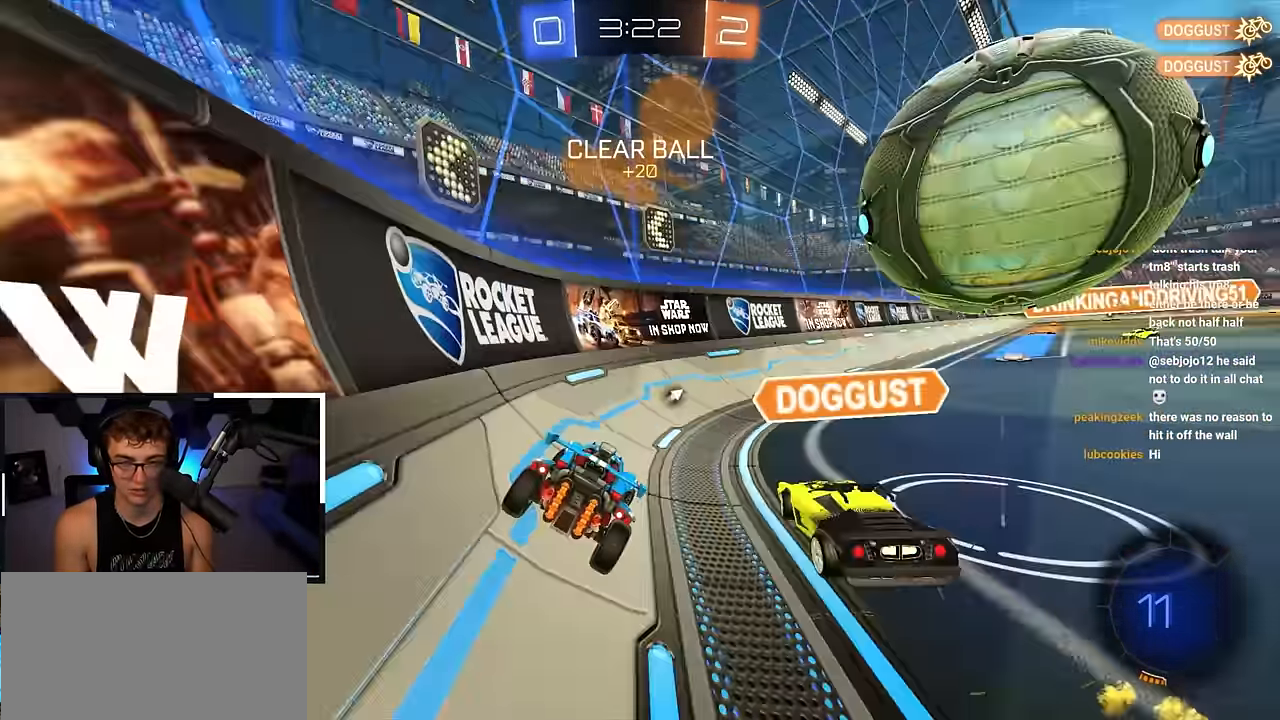
{"buttons": [], "left_stick": "up", "right_stick": "center", "events": [[383, "left_stick", "up"]]}
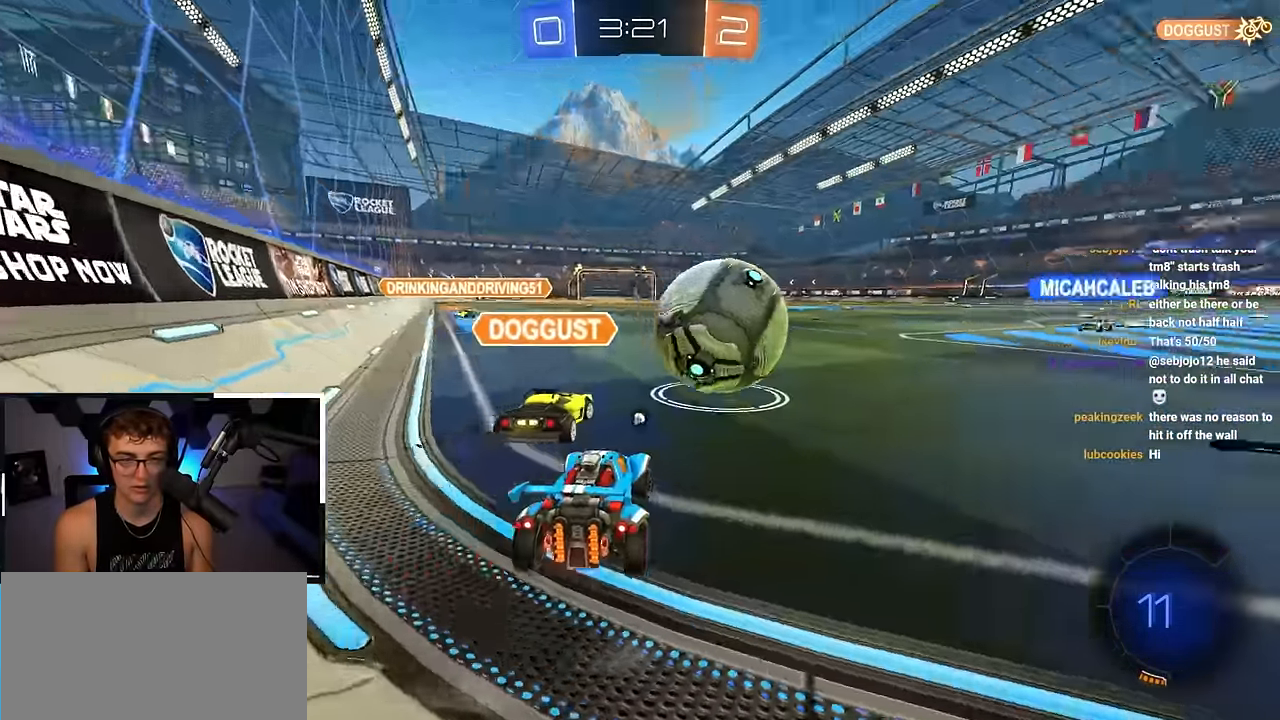
{"buttons": [], "left_stick": "up", "right_stick": "center", "events": []}
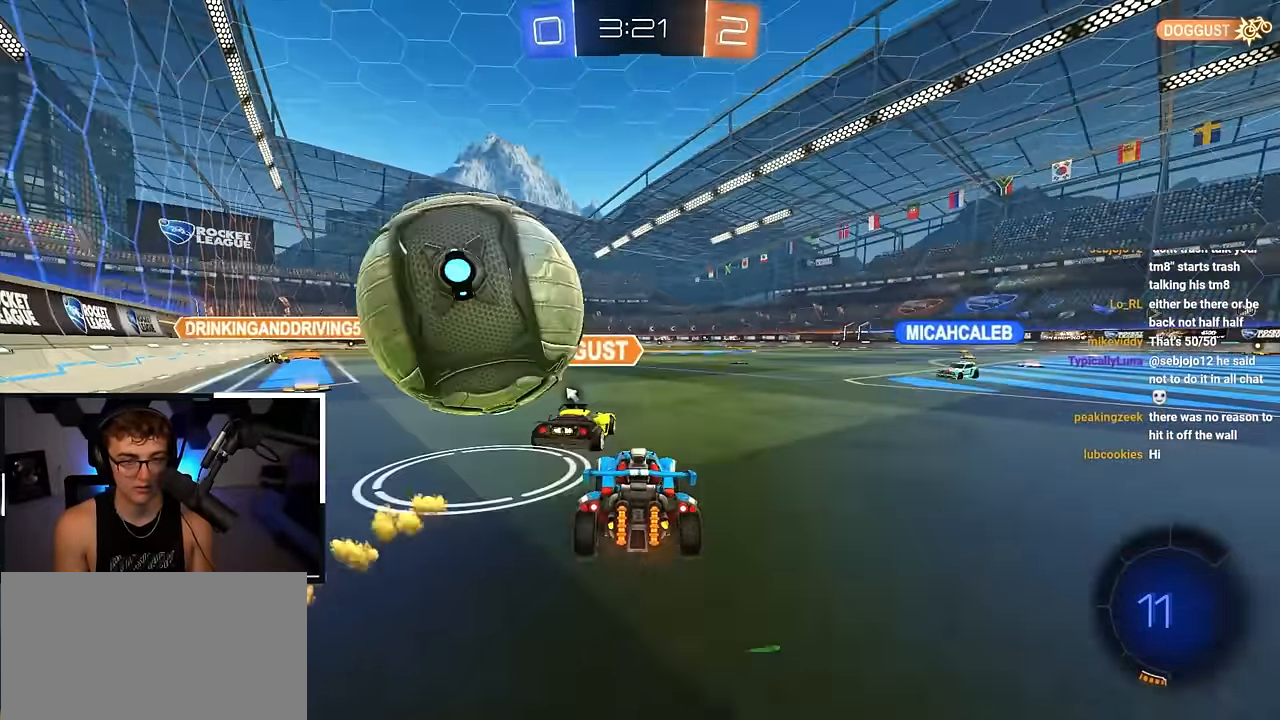
{"buttons": [], "left_stick": "up-left", "right_stick": "center", "events": [[67, "left_stick", "left"], [133, "left_stick", "down-left"], [350, "left_stick", "up-left"]]}
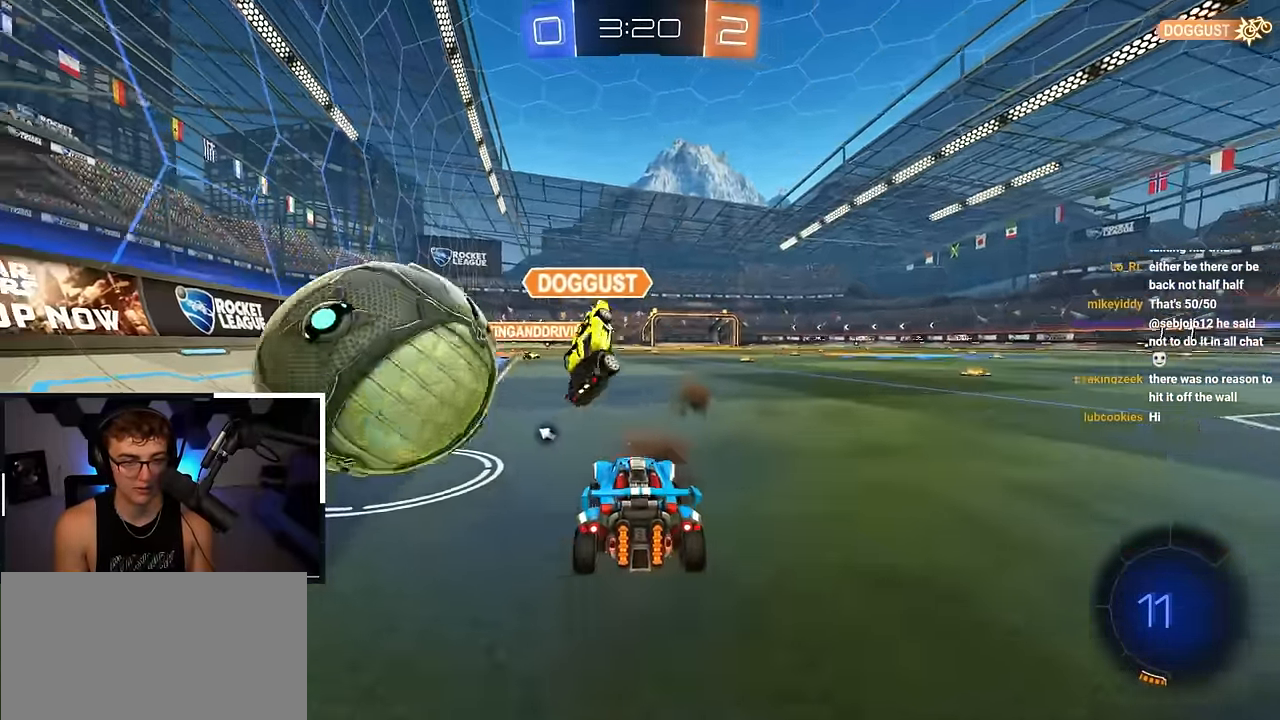
{"buttons": [], "left_stick": "up", "right_stick": "center", "events": [[450, "left_stick", "up"]]}
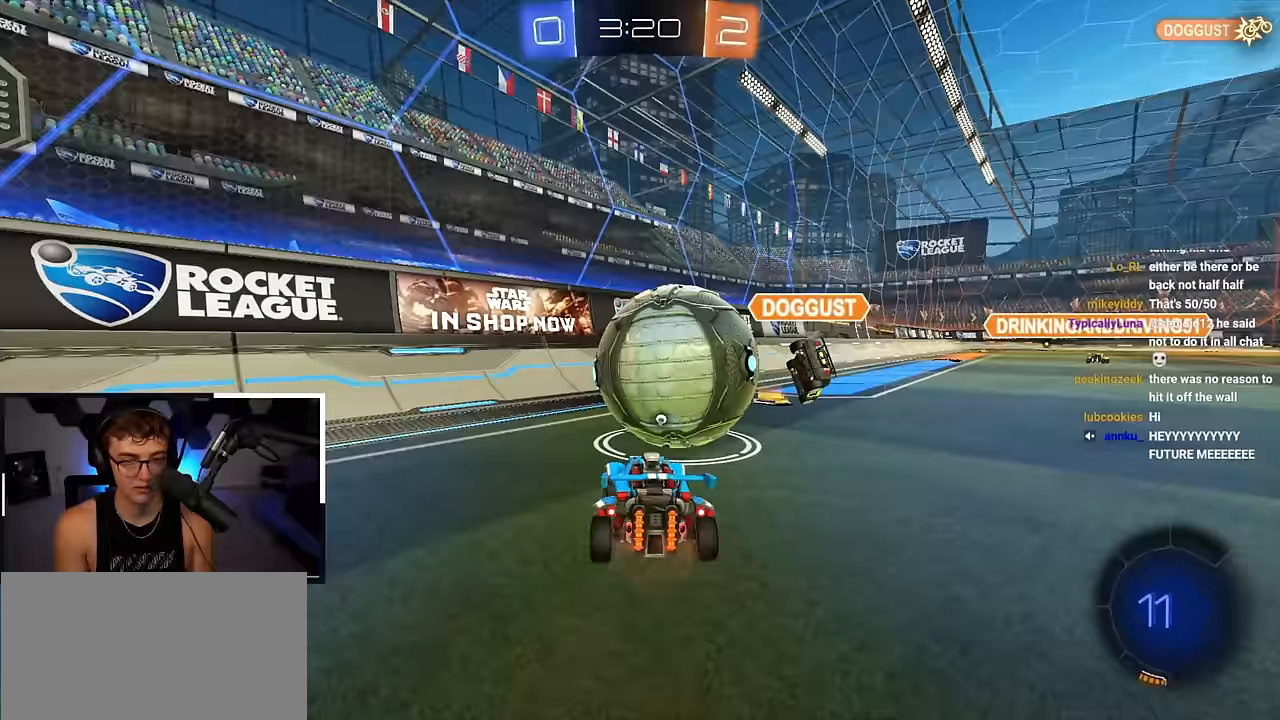
{"buttons": [], "left_stick": "up", "right_stick": "center", "events": [[83, "left_stick", "up-right"], [217, "left_stick", "up"]]}
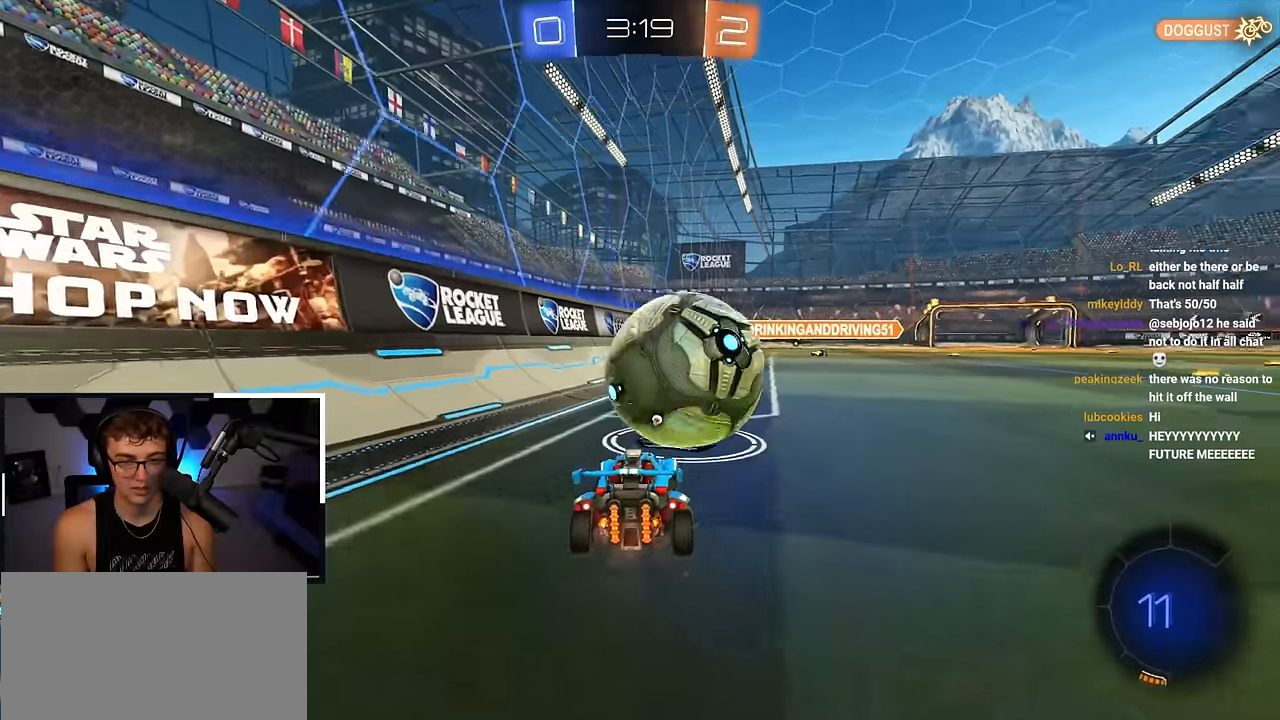
{"buttons": [], "left_stick": "center", "right_stick": "center", "events": [[83, "CROSS", "down"], [117, "left_stick", "center"], [150, "CROSS", "up"]]}
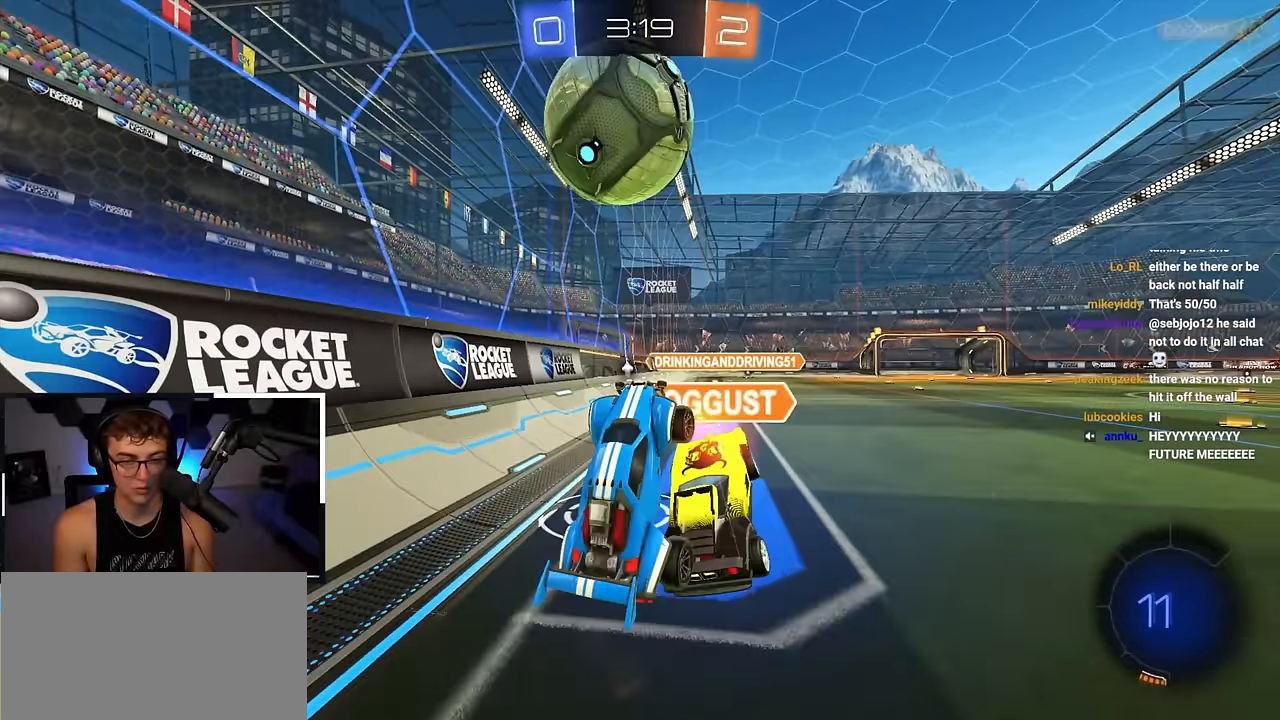
{"buttons": ["R1"], "left_stick": "up-right", "right_stick": "center", "events": [[33, "left_stick", "up"], [200, "R1", "down"], [233, "left_stick", "up-right"]]}
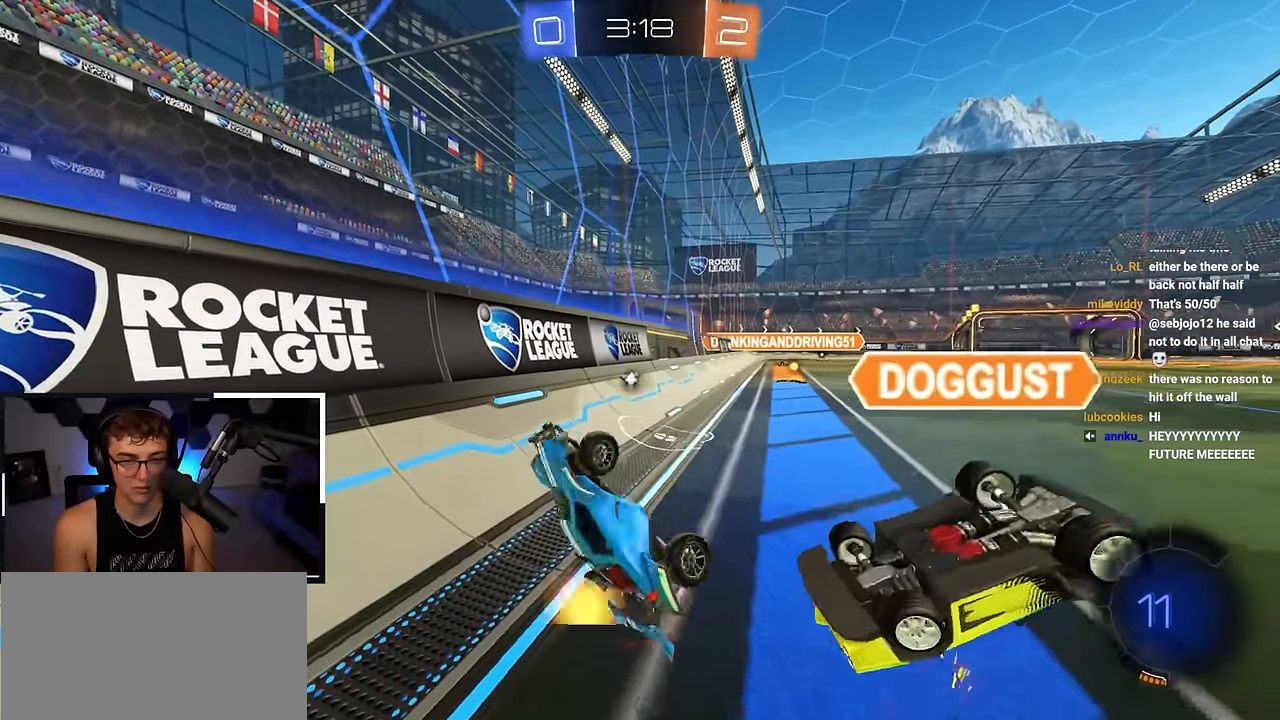
{"buttons": ["TRIANGLE"], "left_stick": "up", "right_stick": "center", "events": [[167, "R1", "up"], [283, "left_stick", "up"], [483, "TRIANGLE", "down"]]}
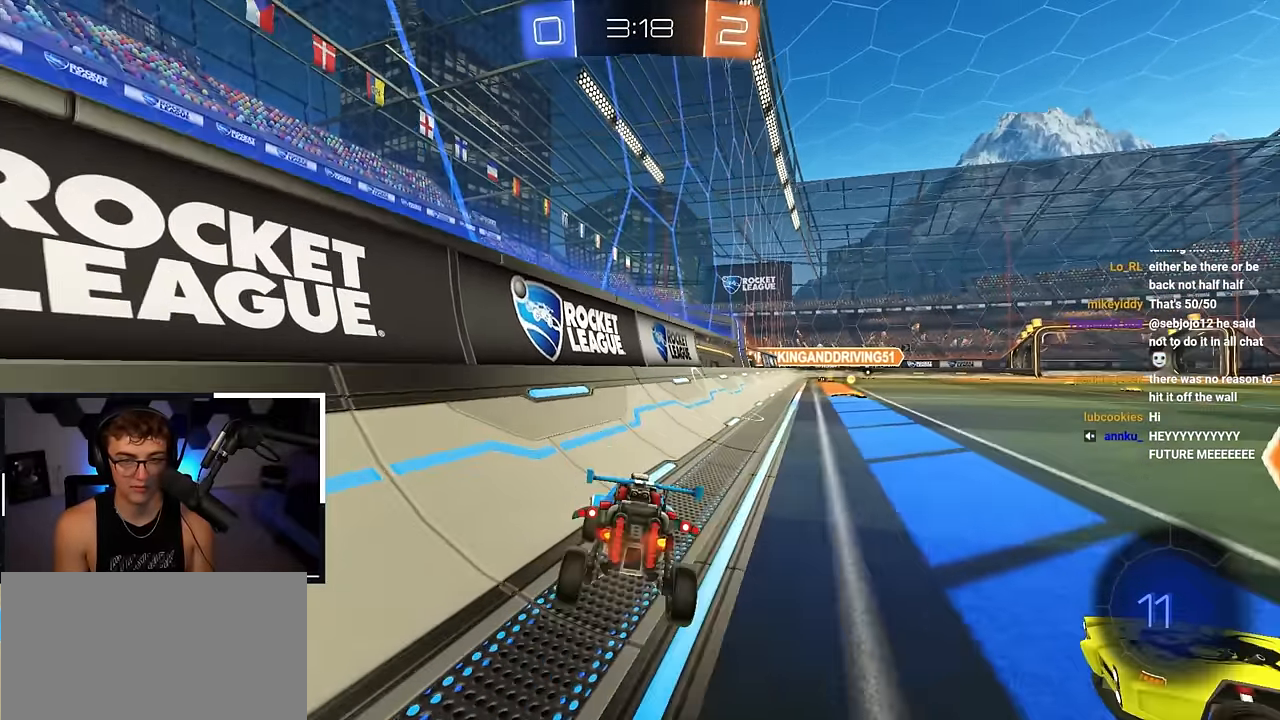
{"buttons": ["L2"], "left_stick": "center", "right_stick": "center", "events": [[83, "TRIANGLE", "up"], [183, "CROSS", "down"], [200, "L2", "down"], [267, "CROSS", "up"], [300, "left_stick", "center"], [317, "TRIANGLE", "down"], [417, "TRIANGLE", "up"]]}
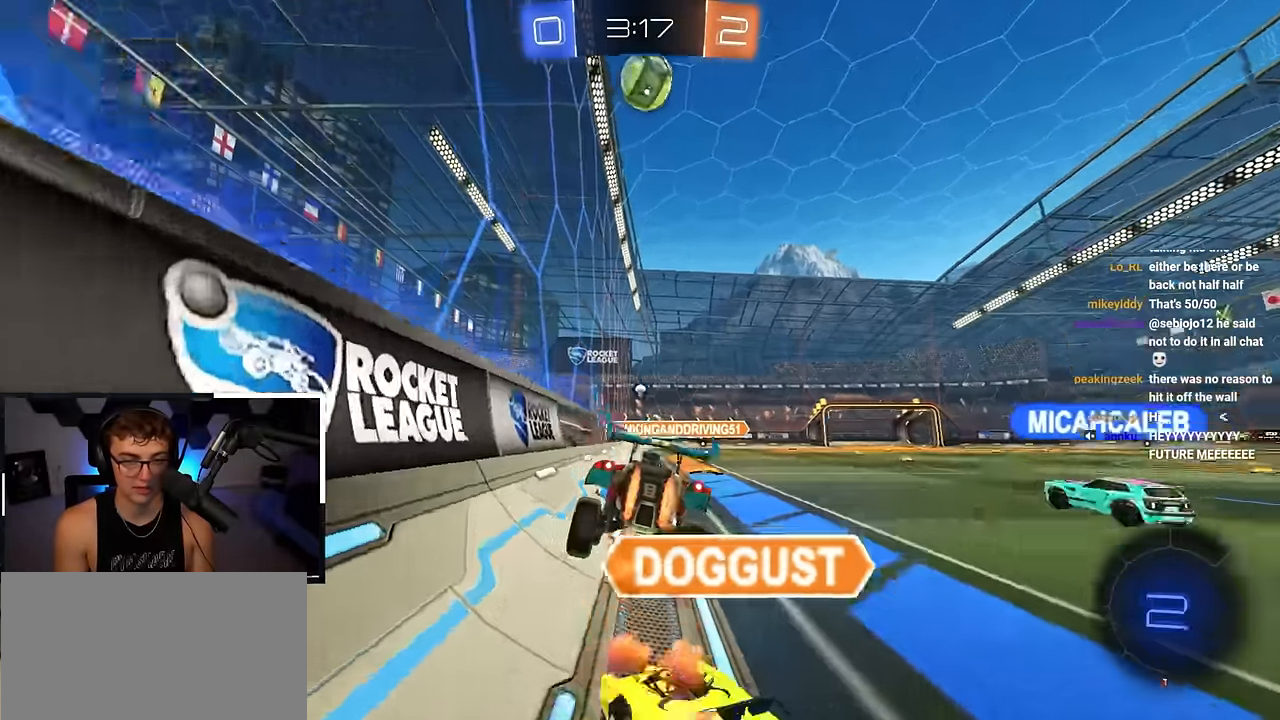
{"buttons": ["L2"], "left_stick": "center", "right_stick": "center", "events": [[300, "left_stick", "down"], [467, "left_stick", "center"]]}
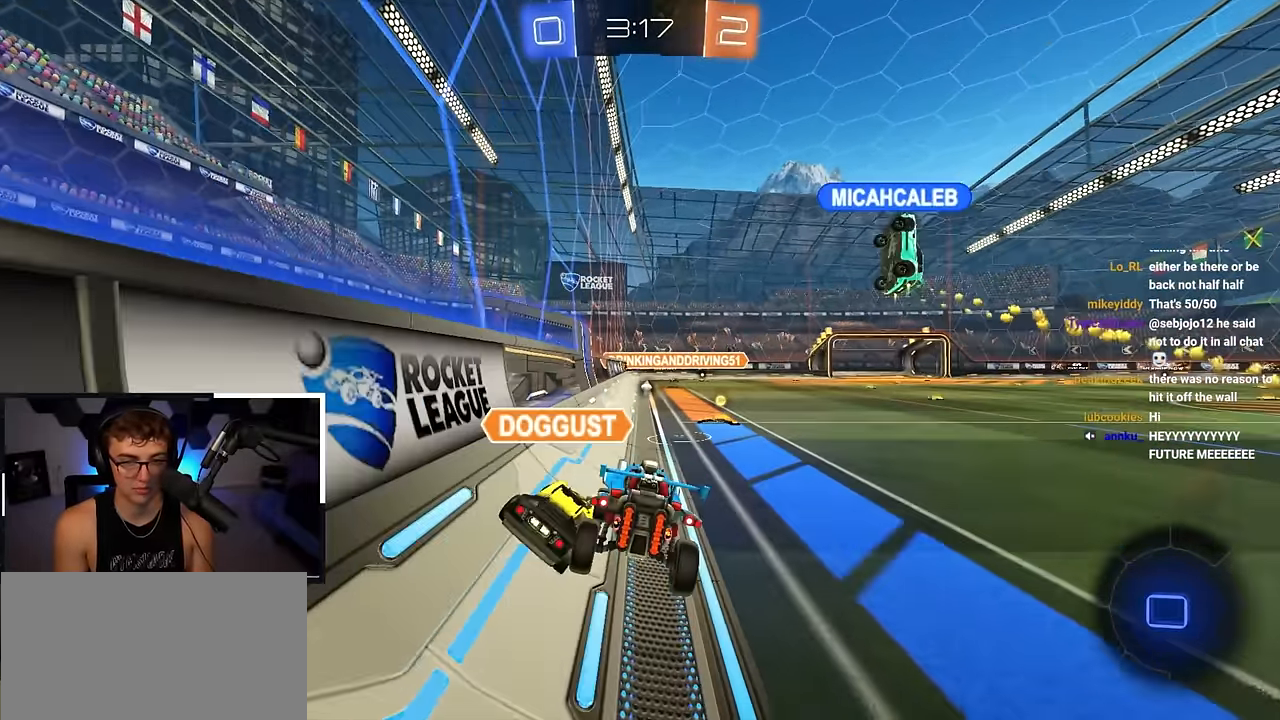
{"buttons": [], "left_stick": "up-right", "right_stick": "center", "events": [[83, "L2", "up"], [133, "left_stick", "down-left"], [267, "left_stick", "up"], [350, "CROSS", "down"], [433, "CROSS", "up"], [500, "left_stick", "up-right"]]}
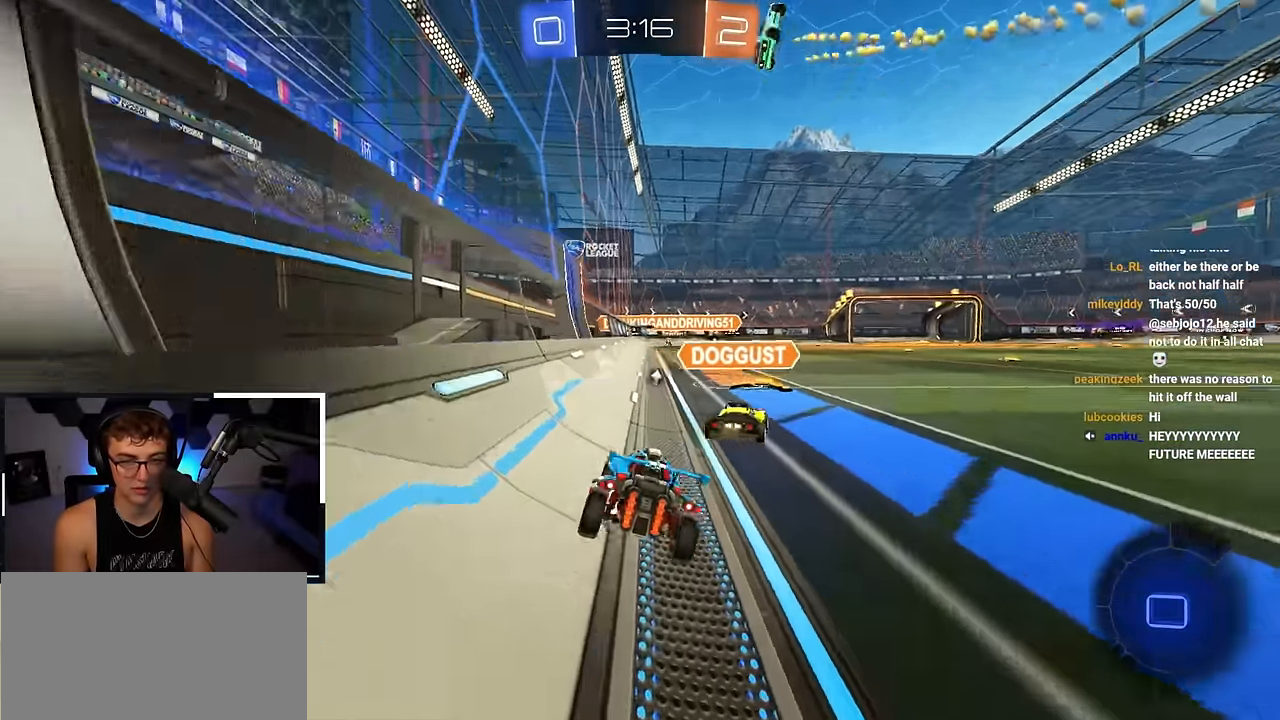
{"buttons": [], "left_stick": "up-right", "right_stick": "center", "events": [[67, "TRIANGLE", "down"], [150, "TRIANGLE", "up"]]}
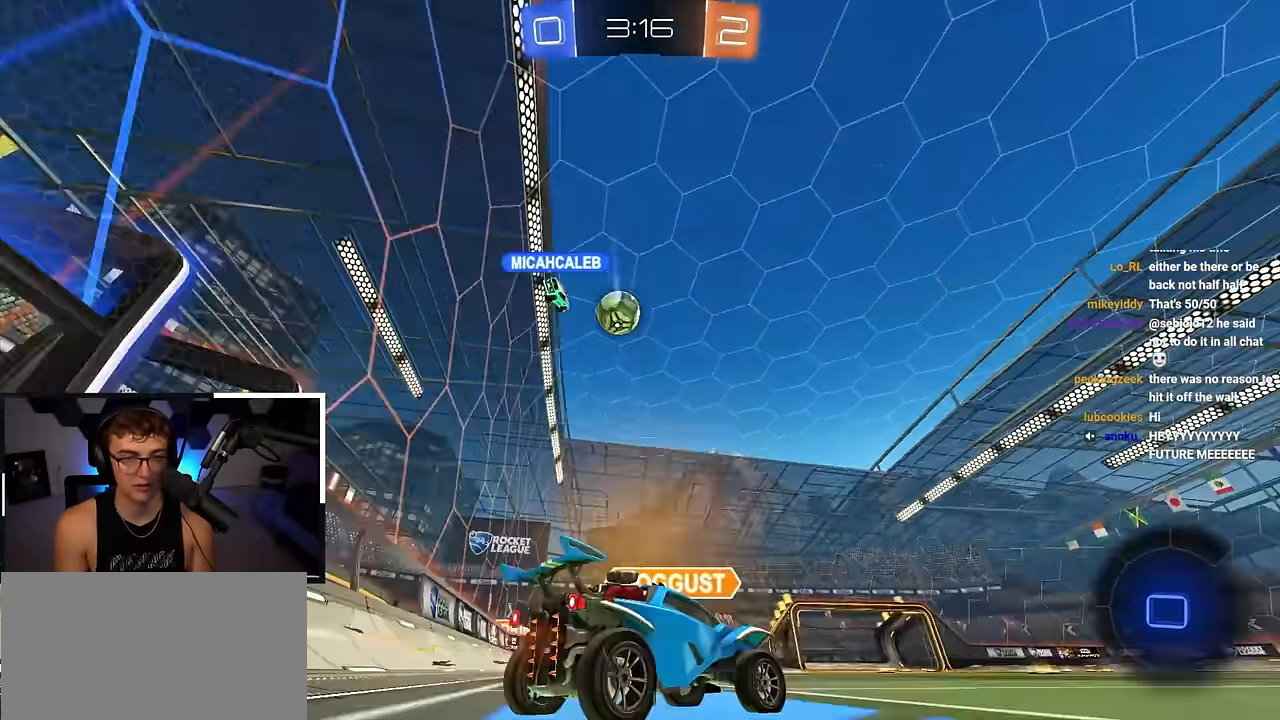
{"buttons": ["TRIANGLE"], "left_stick": "up", "right_stick": "center", "events": [[17, "TRIANGLE", "down"], [100, "left_stick", "up"], [117, "TRIANGLE", "up"], [467, "TRIANGLE", "down"]]}
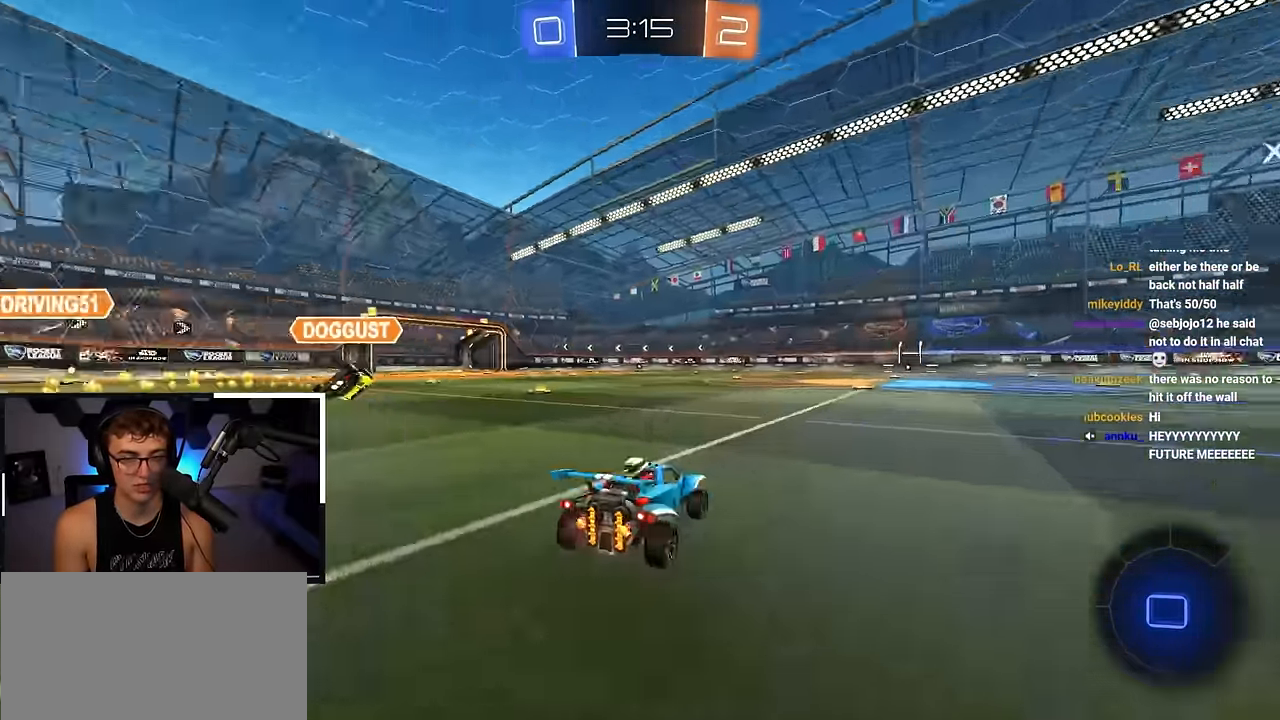
{"buttons": [], "left_stick": "up-left", "right_stick": "center", "events": [[33, "TRIANGLE", "up"], [233, "left_stick", "up-left"], [267, "R1", "down"], [400, "R1", "up"]]}
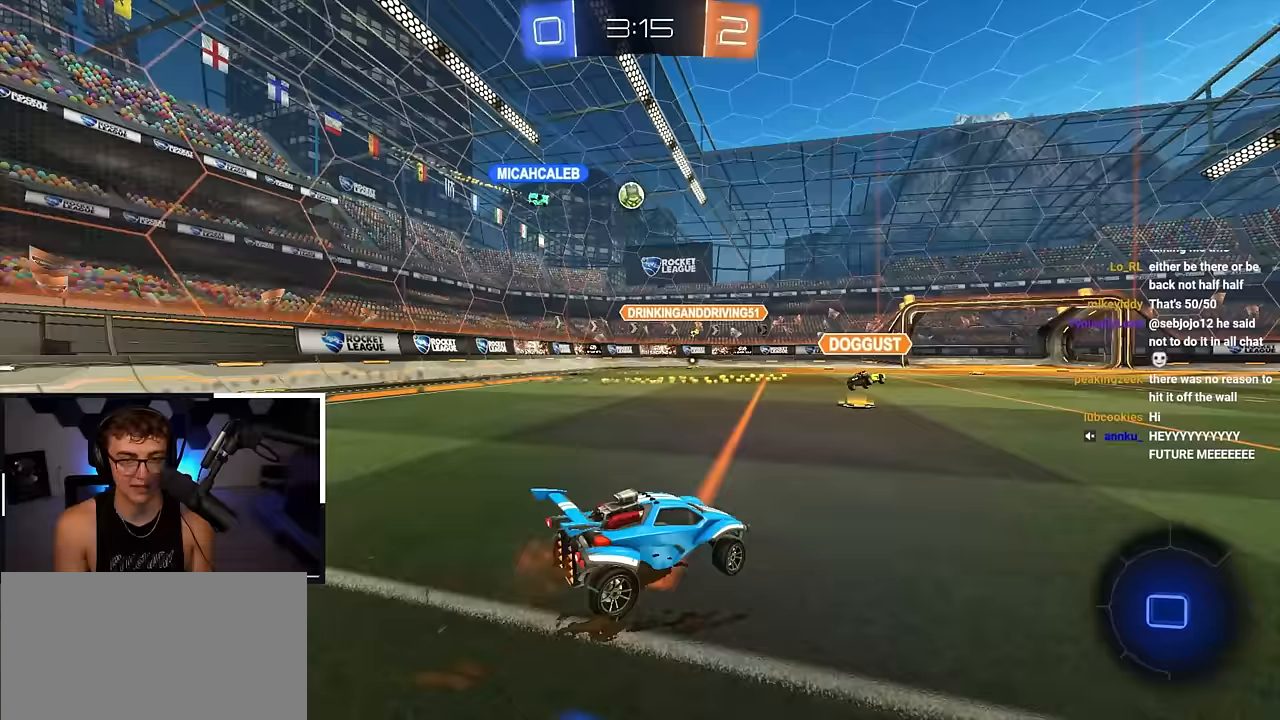
{"buttons": [], "left_stick": "up", "right_stick": "center", "events": [[117, "left_stick", "up"]]}
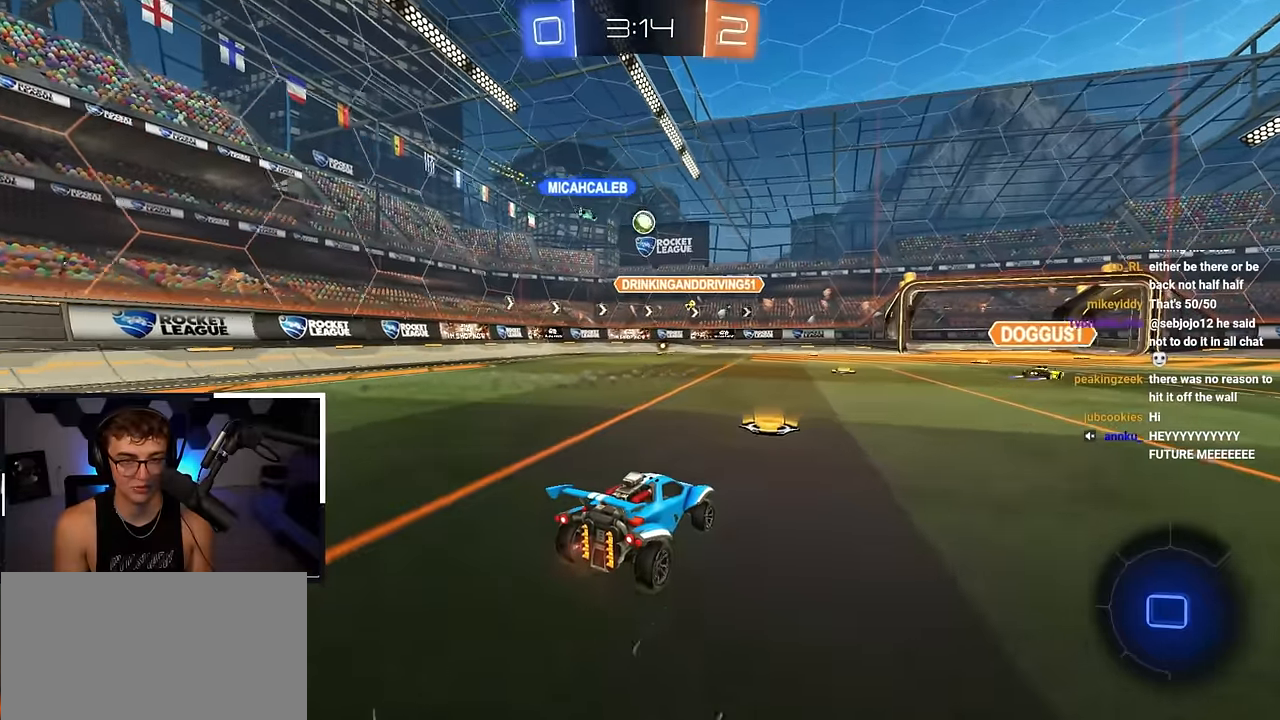
{"buttons": [], "left_stick": "up", "right_stick": "center", "events": []}
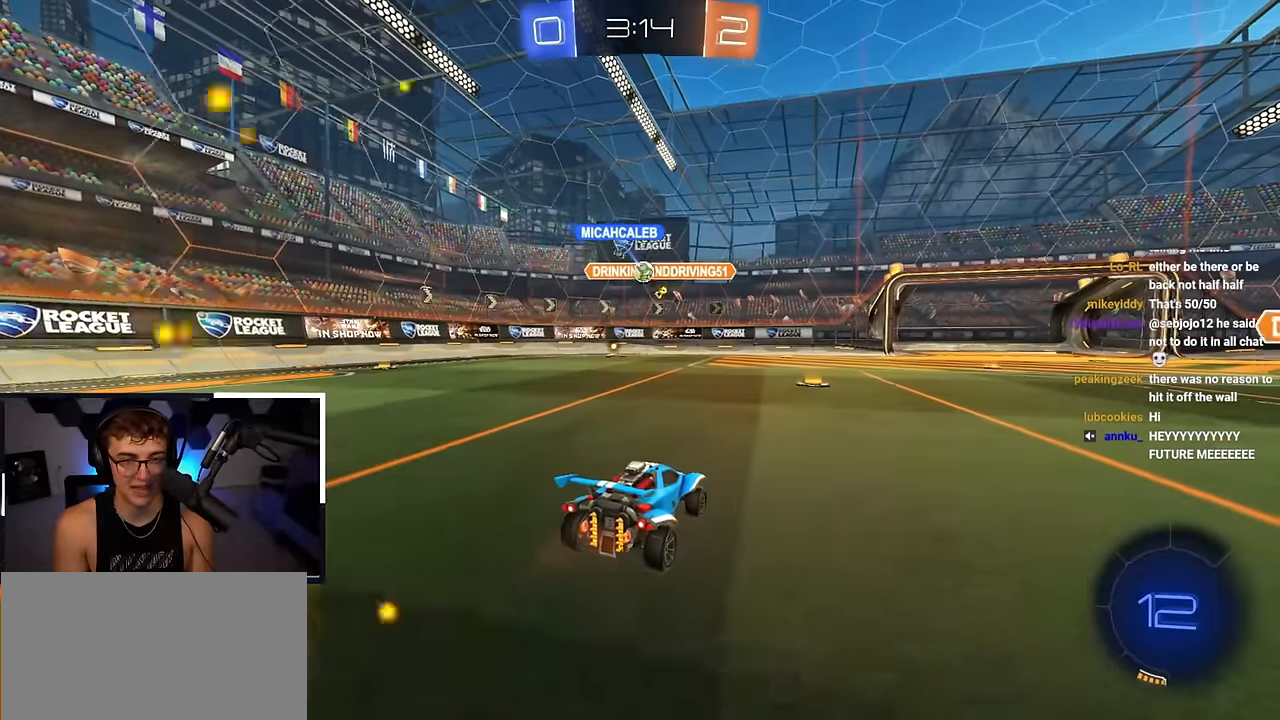
{"buttons": [], "left_stick": "up", "right_stick": "center", "events": []}
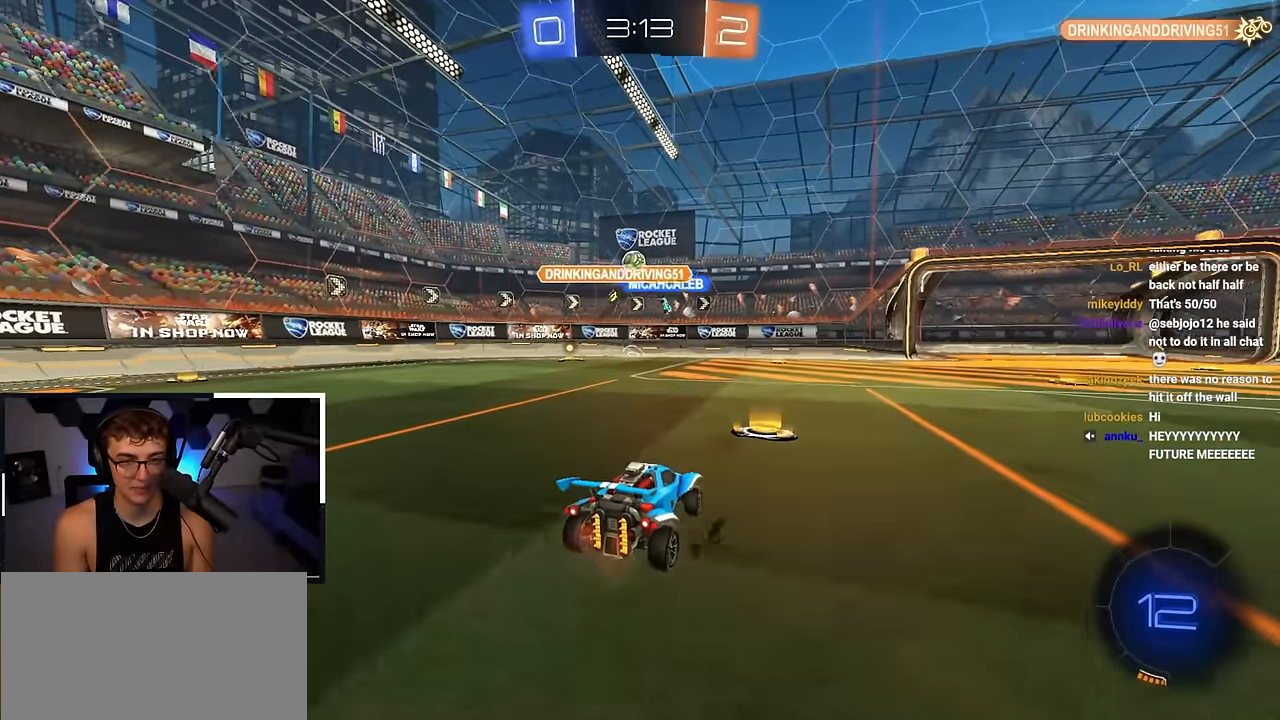
{"buttons": [], "left_stick": "up-right", "right_stick": "center", "events": [[117, "left_stick", "up-left"], [417, "left_stick", "up-right"]]}
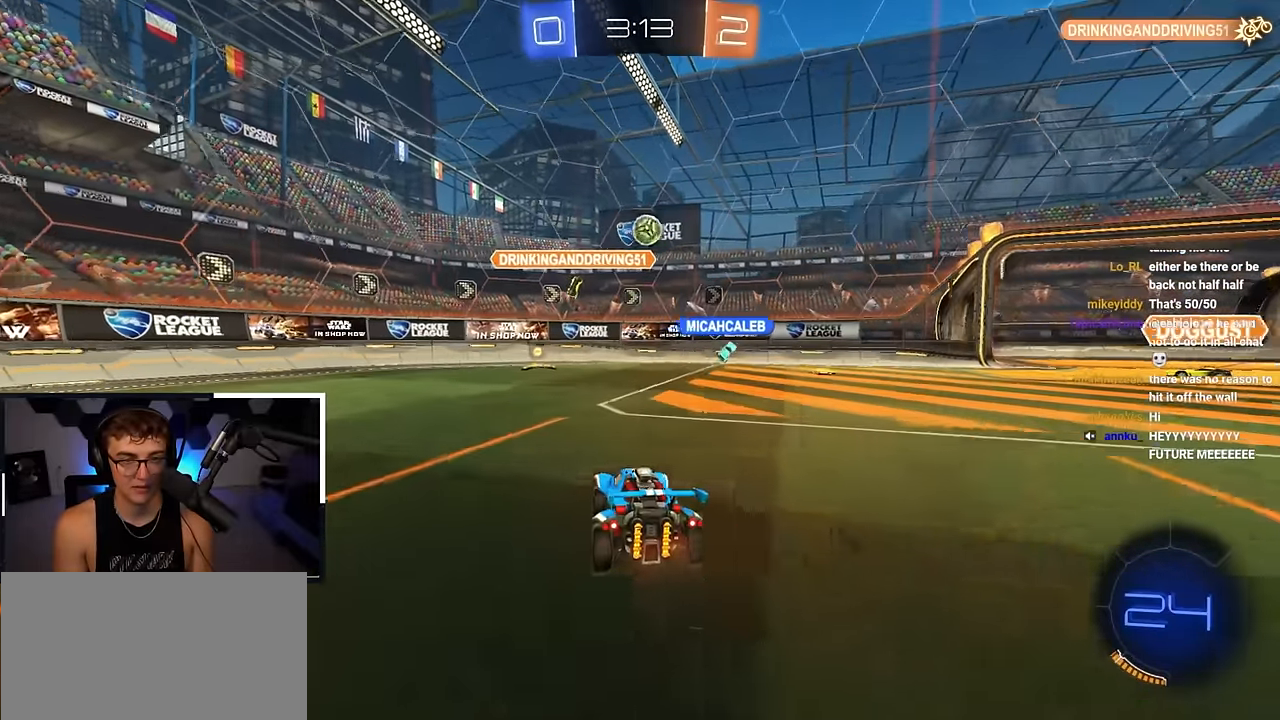
{"buttons": ["L2"], "left_stick": "up", "right_stick": "center", "events": [[83, "left_stick", "up"], [233, "L2", "down"]]}
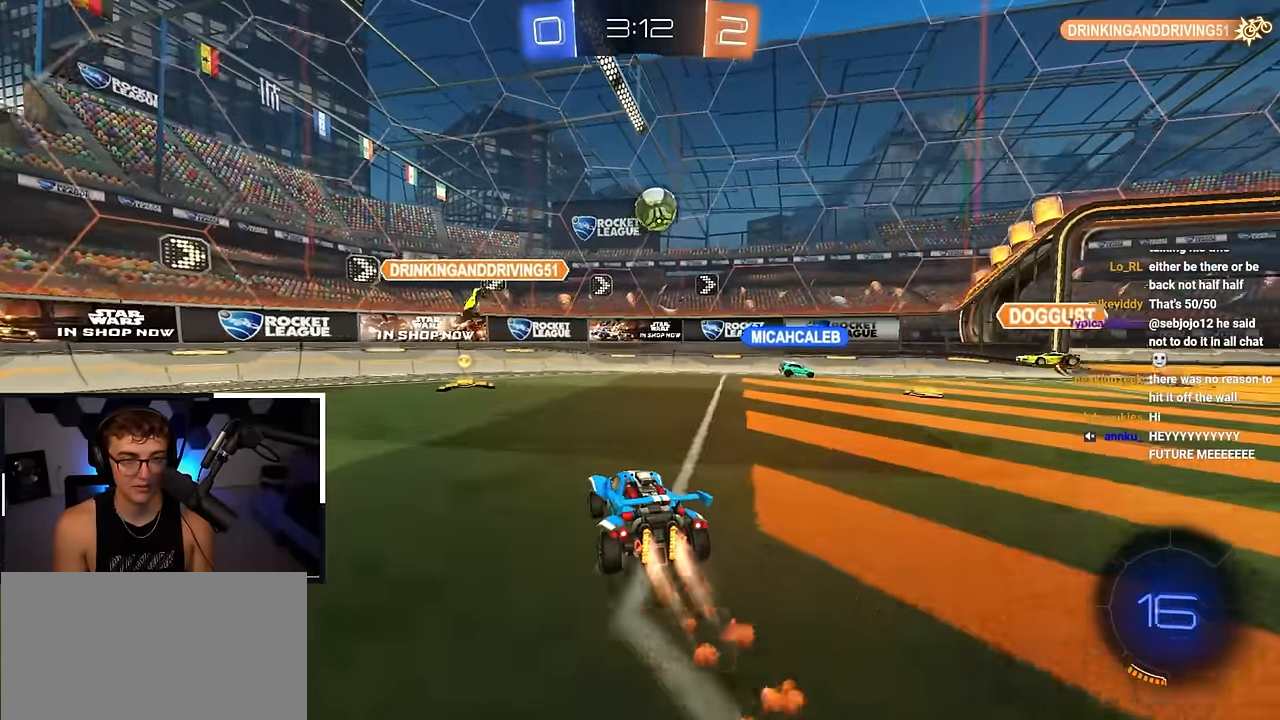
{"buttons": ["L2"], "left_stick": "up-left", "right_stick": "center", "events": [[33, "TRIANGLE", "down"], [150, "TRIANGLE", "up"], [283, "left_stick", "up-left"], [350, "R1", "down"], [350, "TRIANGLE", "down"], [467, "R1", "up"], [467, "TRIANGLE", "up"]]}
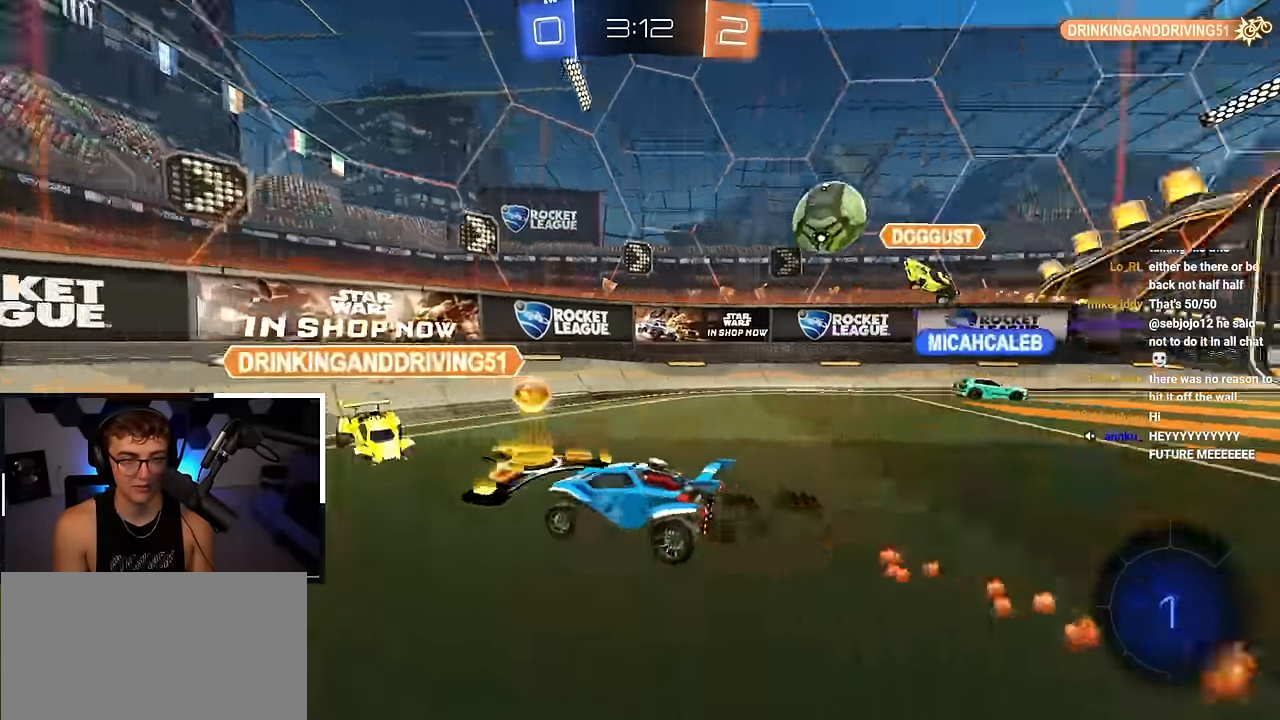
{"buttons": ["L2"], "left_stick": "up-left", "right_stick": "center", "events": []}
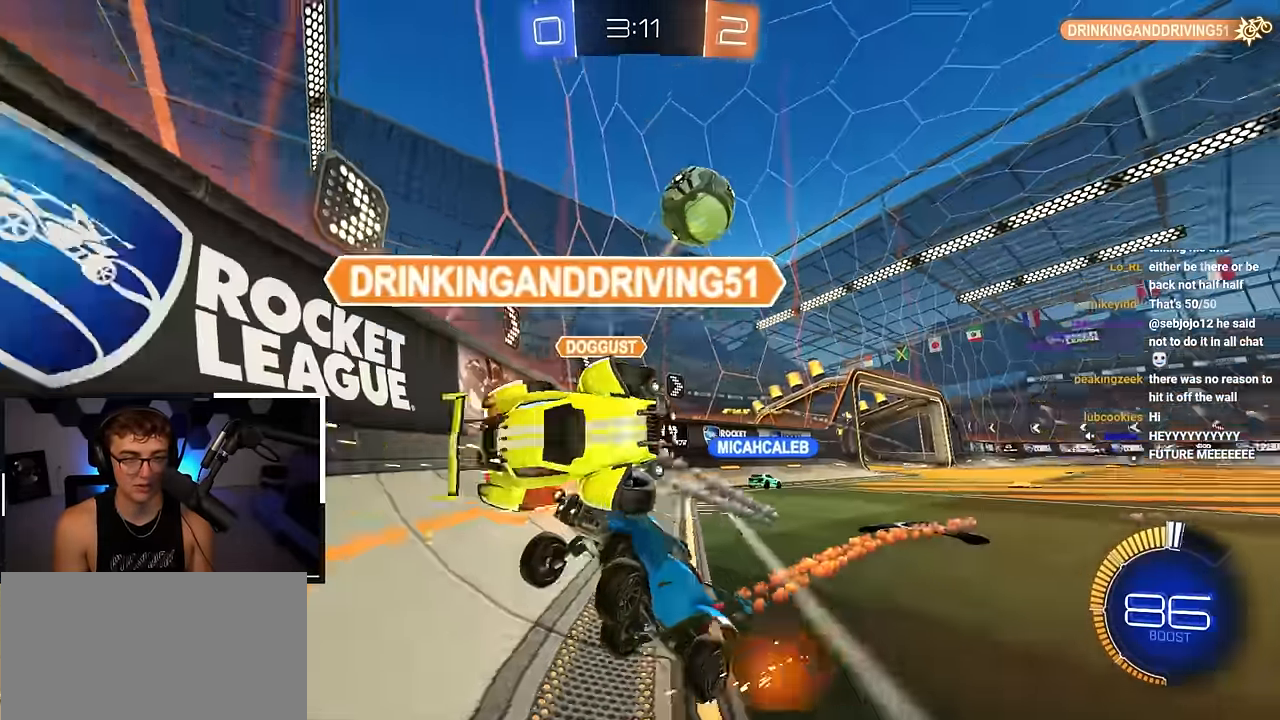
{"buttons": ["L2"], "left_stick": "up-left", "right_stick": "center", "events": [[200, "L2", "up"], [267, "L2", "down"]]}
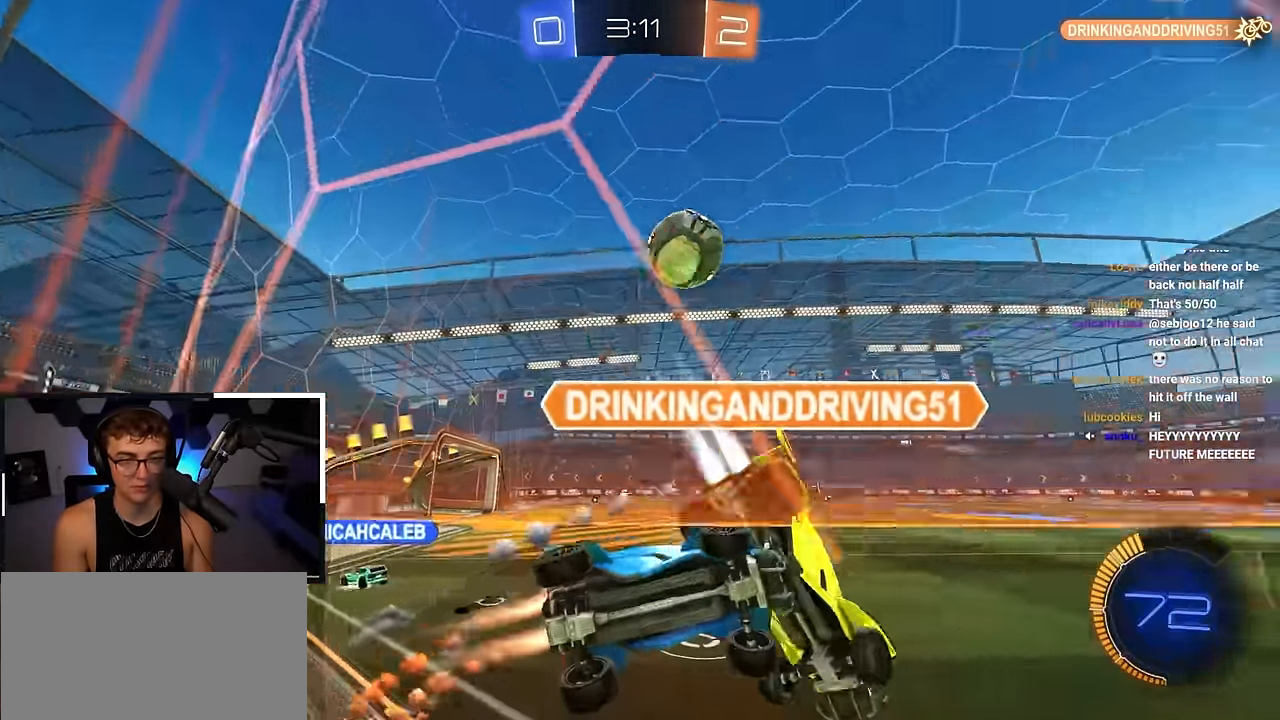
{"buttons": ["L2"], "left_stick": "up", "right_stick": "center", "events": [[33, "left_stick", "center"], [233, "left_stick", "up"]]}
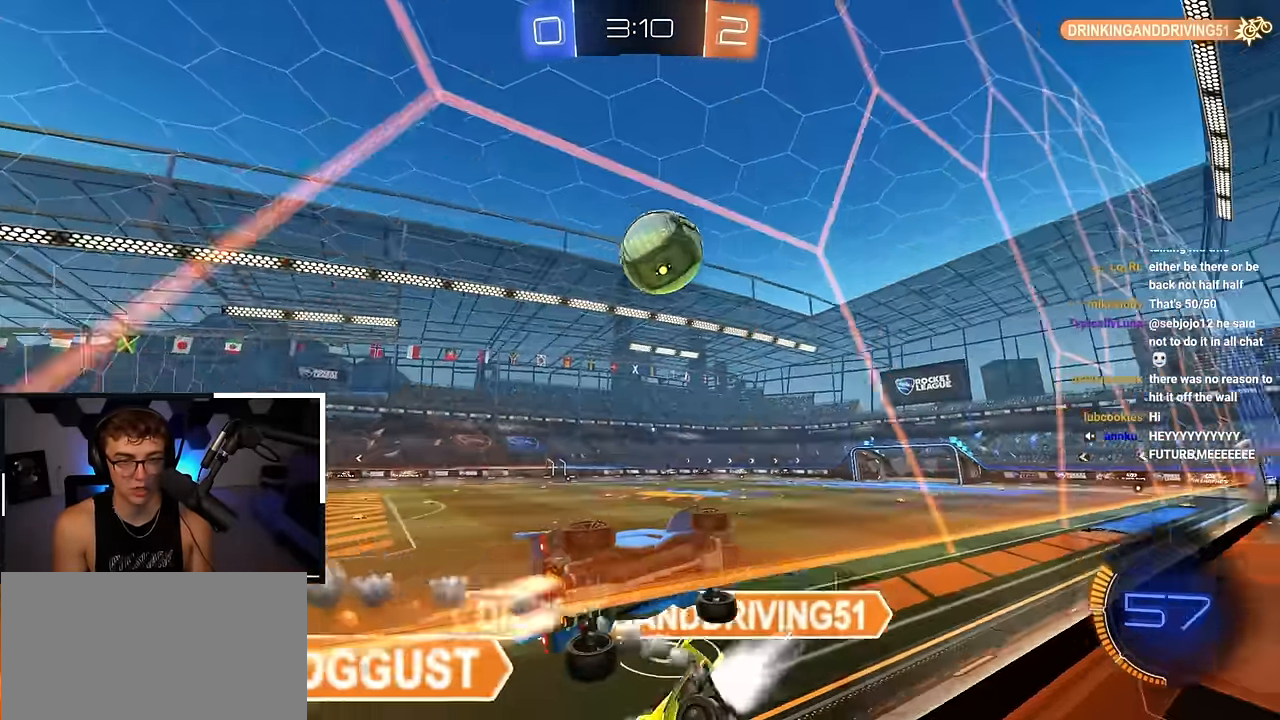
{"buttons": [], "left_stick": "center", "right_stick": "center", "events": [[317, "CROSS", "down"], [333, "left_stick", "right"], [350, "R1", "down"], [383, "R1", "up"], [383, "left_stick", "center"], [450, "CROSS", "up"], [467, "L2", "up"]]}
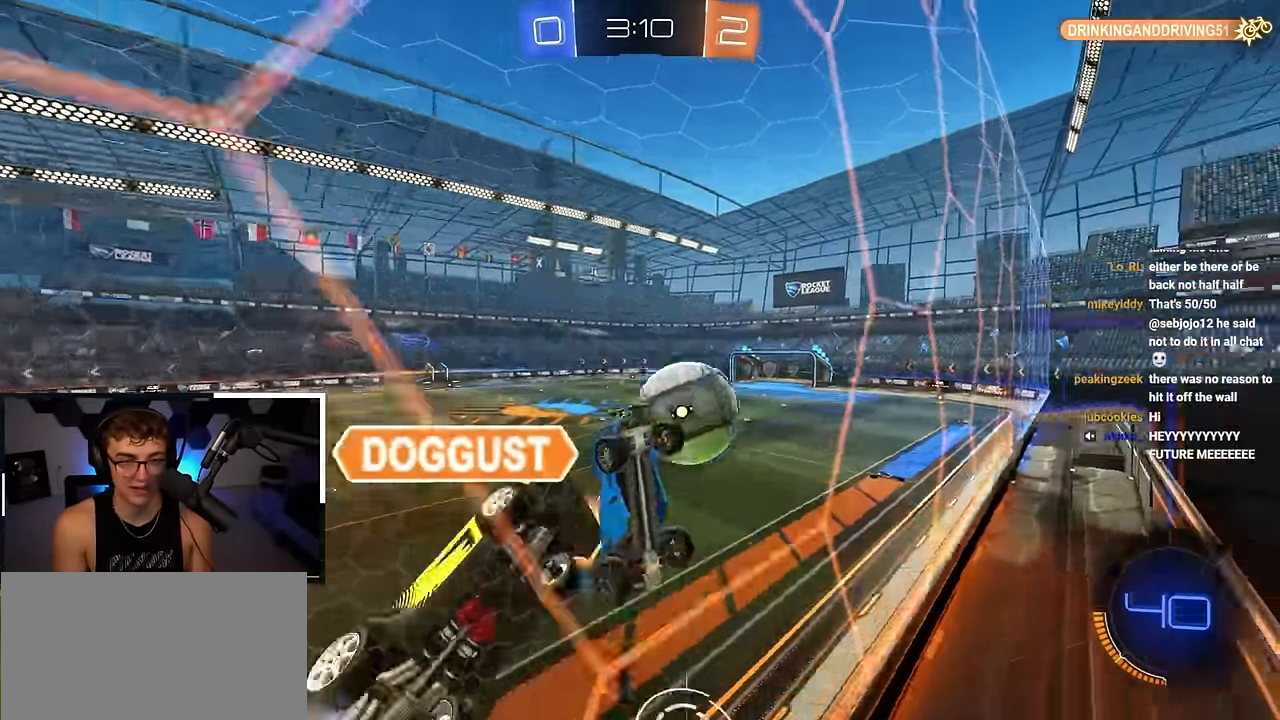
{"buttons": [], "left_stick": "center", "right_stick": "center", "events": [[117, "left_stick", "up"], [367, "left_stick", "left"], [500, "left_stick", "center"]]}
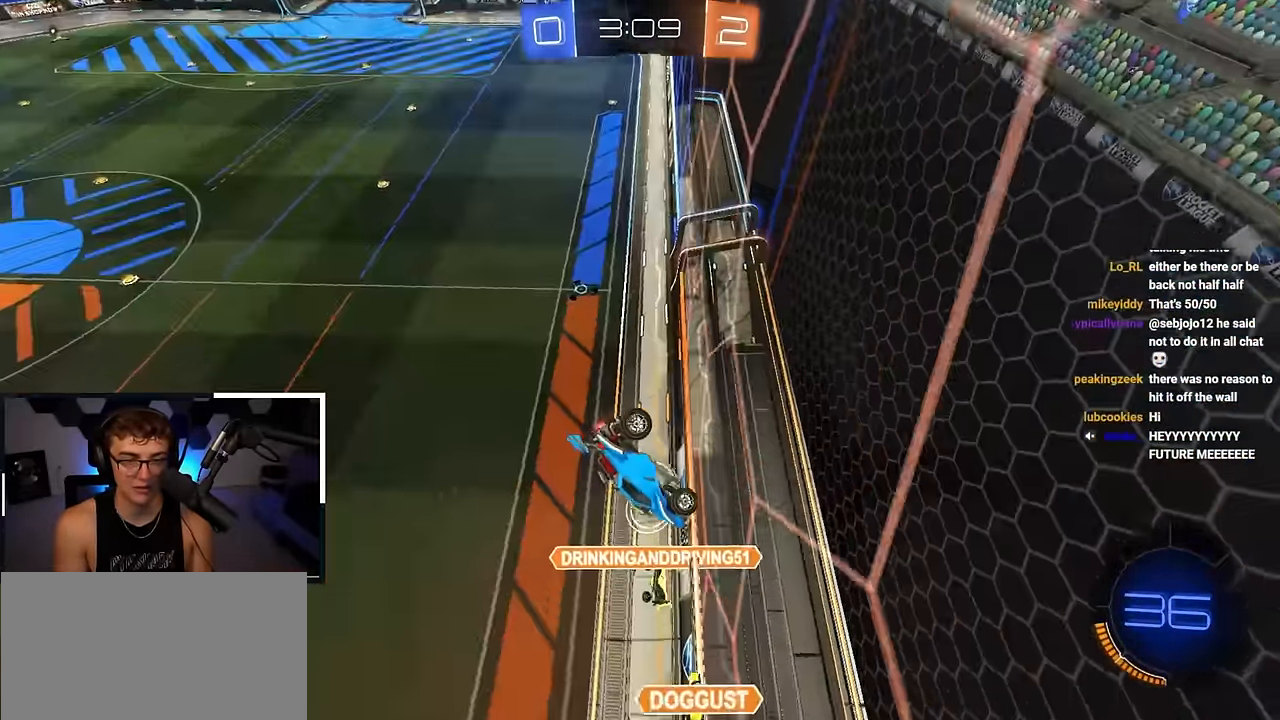
{"buttons": [], "left_stick": "down", "right_stick": "center", "events": [[300, "left_stick", "down"]]}
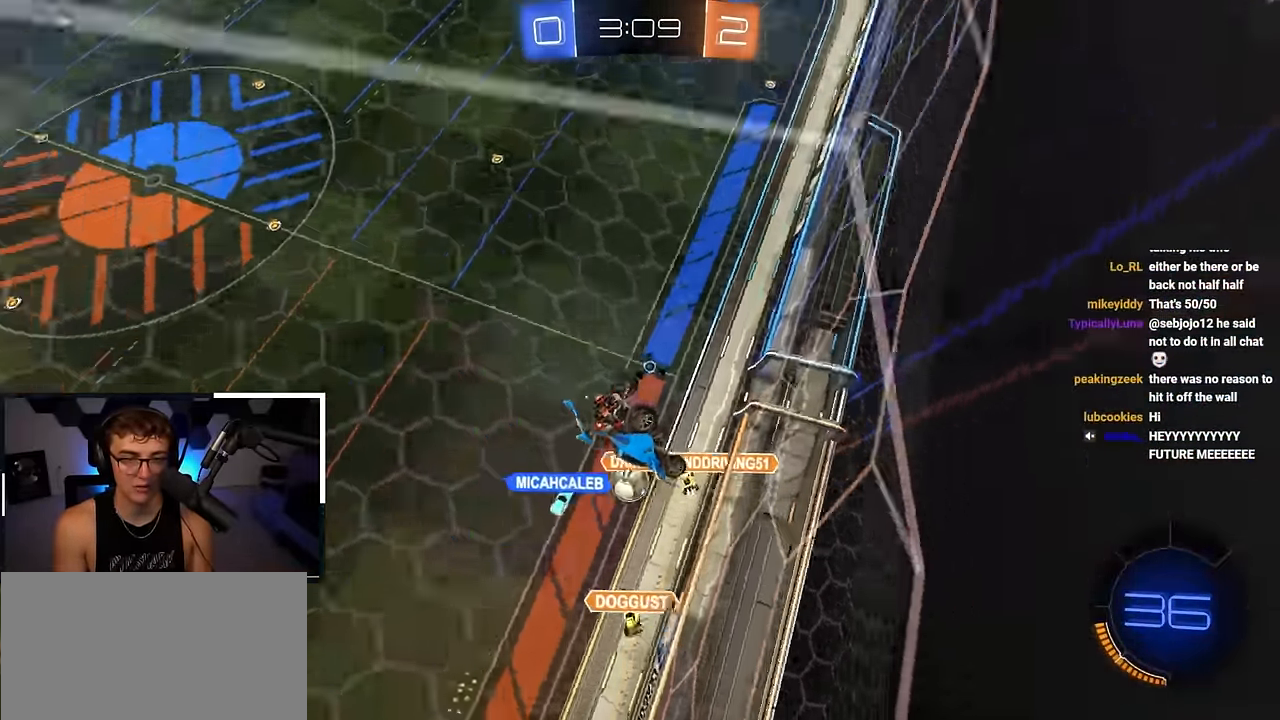
{"buttons": [], "left_stick": "down-left", "right_stick": "center", "events": [[83, "left_stick", "down-right"], [283, "left_stick", "center"], [333, "left_stick", "down-left"]]}
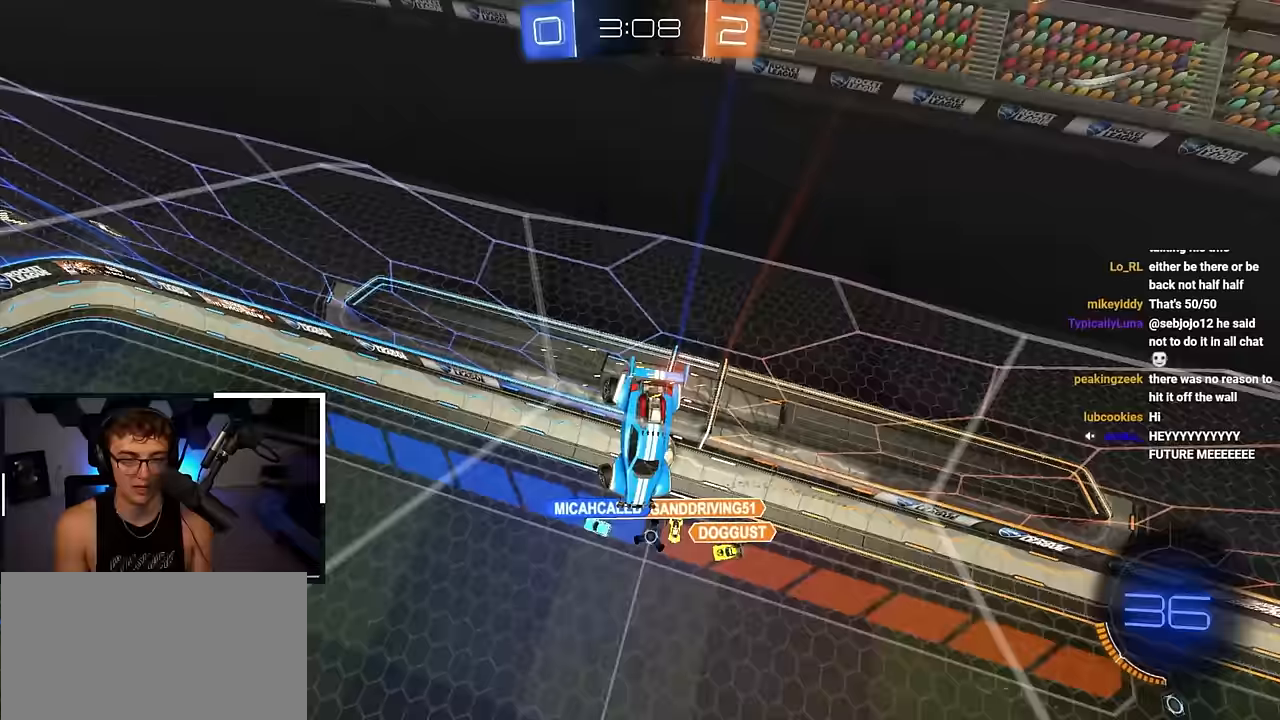
{"buttons": ["TRIANGLE"], "left_stick": "down-left", "right_stick": "center", "events": [[317, "left_stick", "center"], [400, "left_stick", "left"], [433, "TRIANGLE", "down"], [450, "left_stick", "down-left"]]}